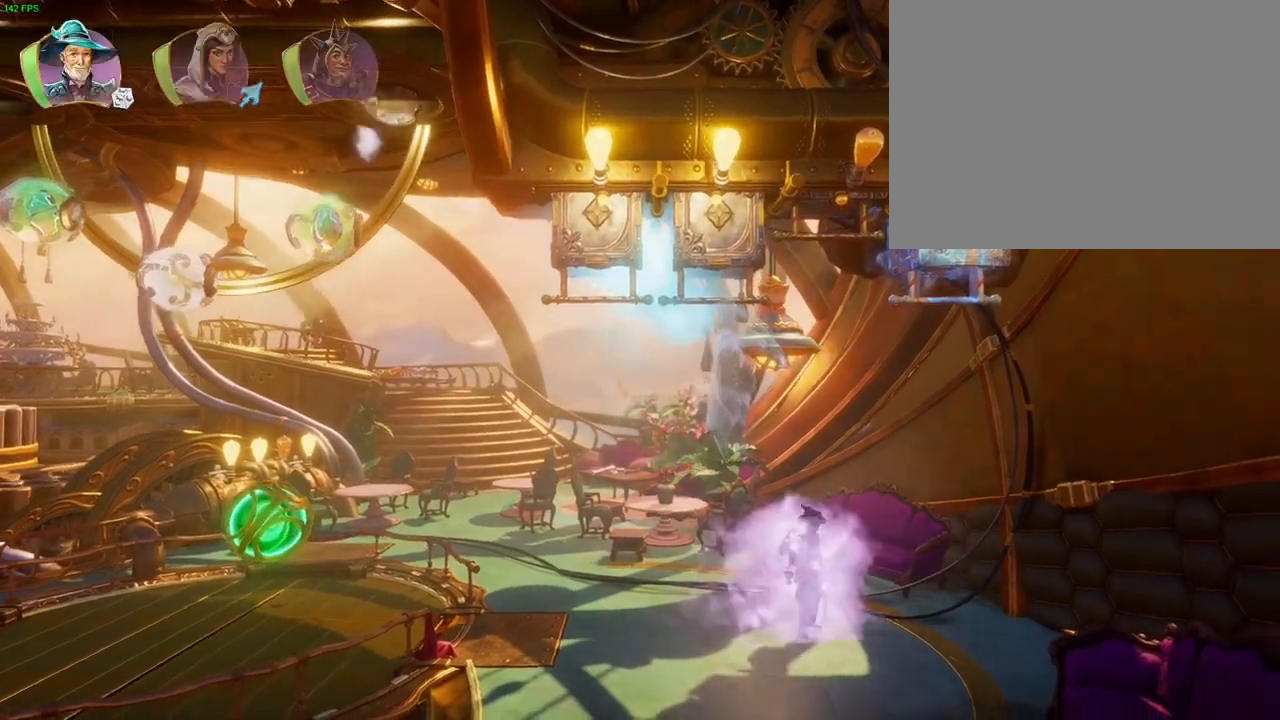
Gameplay with a controller (PlayStation layout); each line is a JSON object with the inputs held at the frame after it (dt_ms = milliseconds from this image to that frame). "button_events" lists button changes between this image and that frame as [ms after this image, input, new state], when the widget could be followed in between (sticks are given only as held states). Not read: HOME.
{"dt_ms": 500, "buttons": [], "left_stick": "up-right", "right_stick": "center", "button_events": [[67, "SQUARE", "up"], [133, "R2", "down"], [417, "R2", "up"]]}
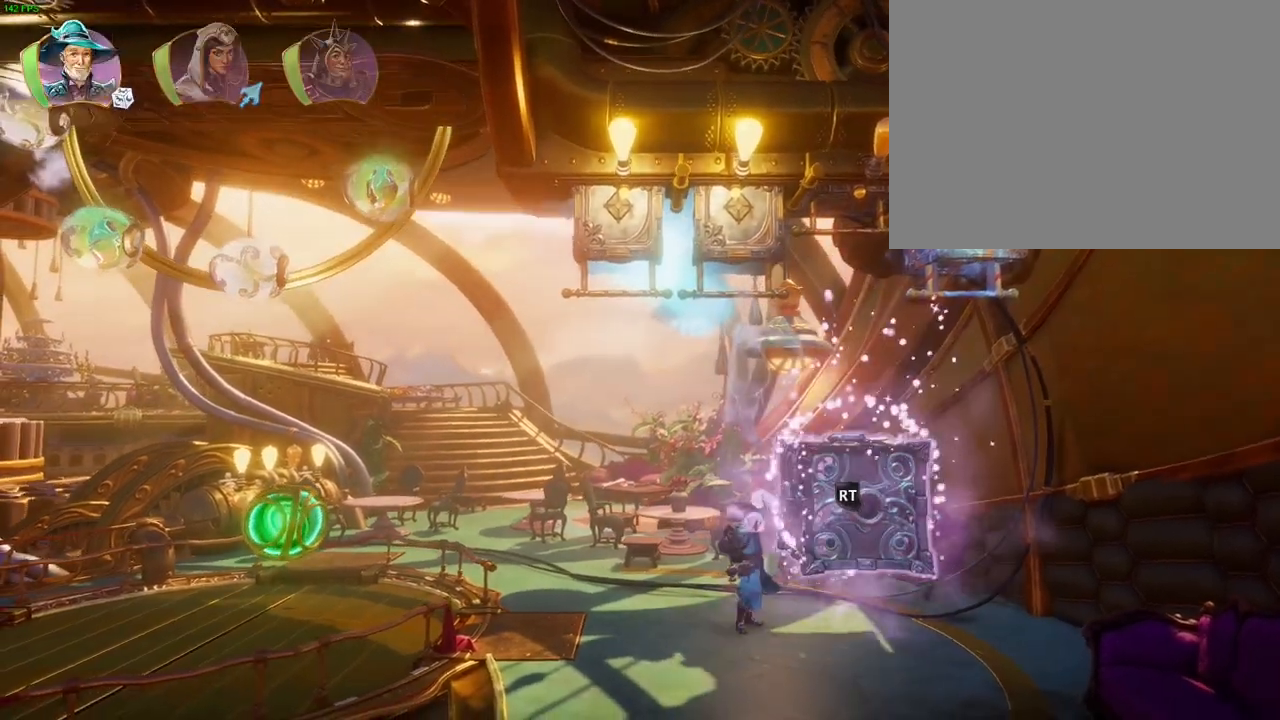
{"dt_ms": 500, "buttons": [], "left_stick": "up-right", "right_stick": "center", "button_events": [[33, "CROSS", "down"], [317, "CROSS", "up"]]}
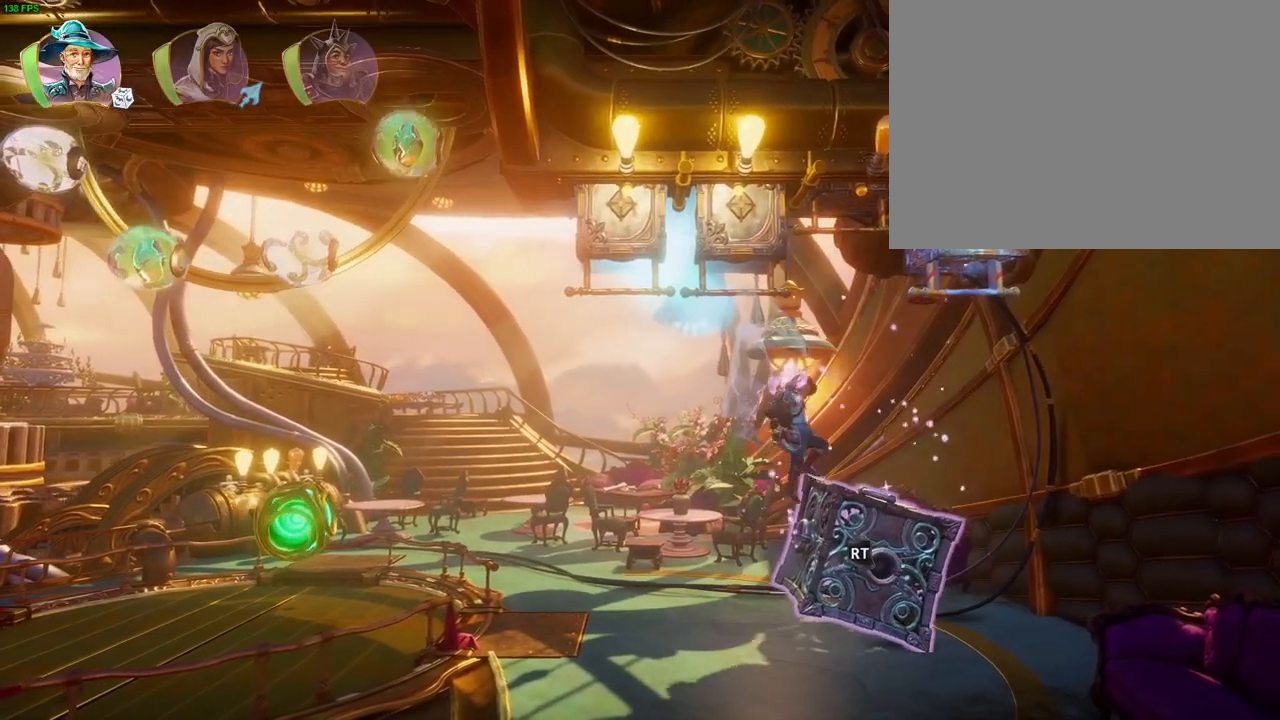
{"dt_ms": 500, "buttons": ["CROSS"], "left_stick": "left", "right_stick": "center", "button_events": [[83, "CROSS", "down"]]}
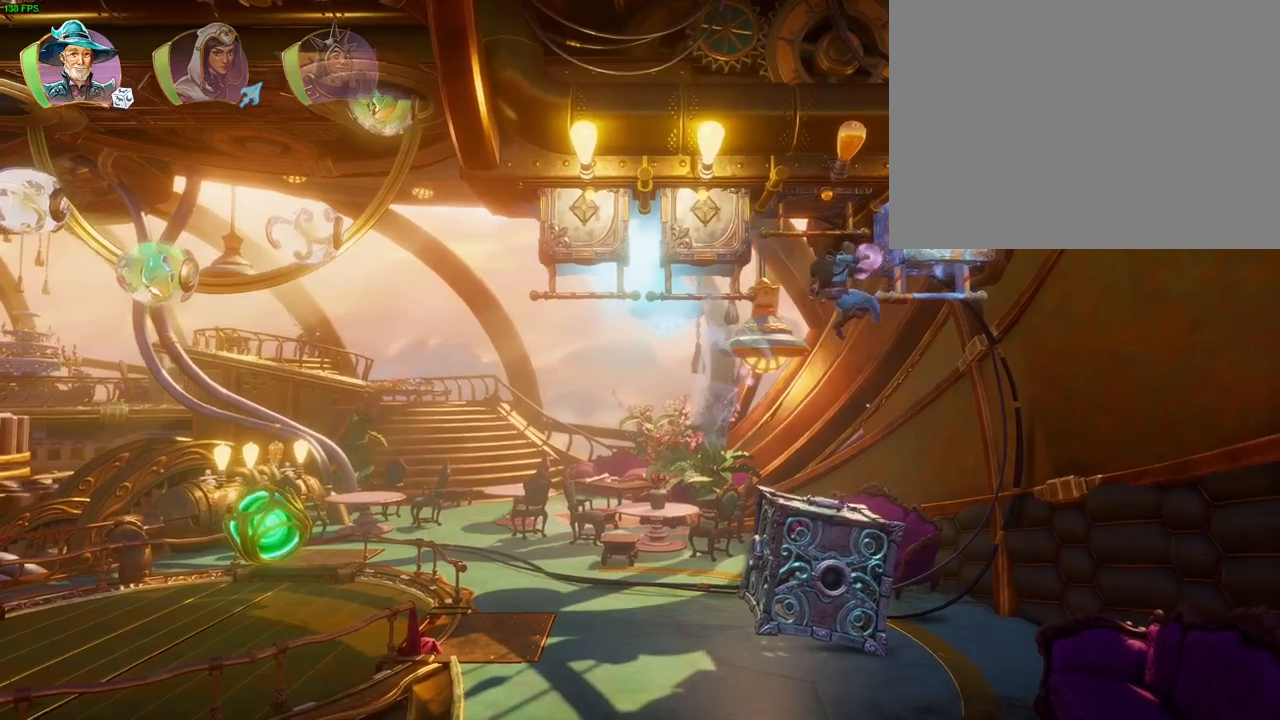
{"dt_ms": 1000, "buttons": [], "left_stick": "center", "right_stick": "center", "button_events": [[33, "CROSS", "up"]]}
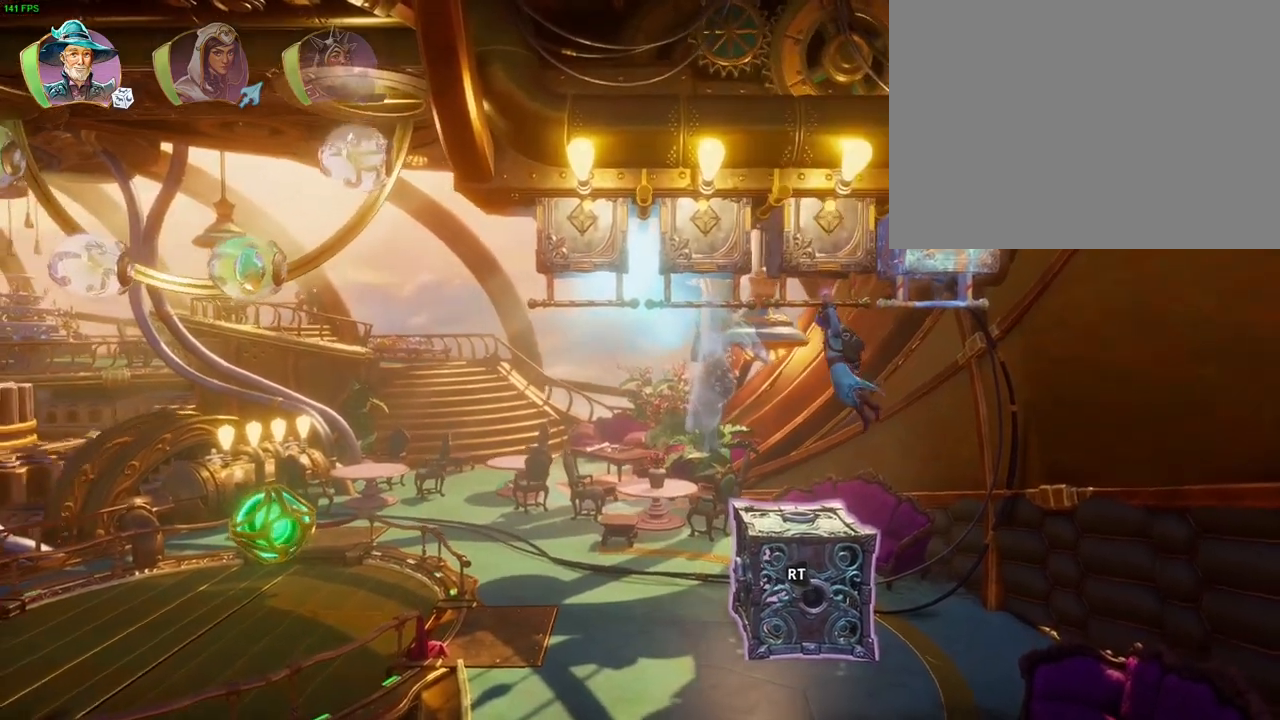
{"dt_ms": 500, "buttons": [], "left_stick": "left", "right_stick": "center", "button_events": [[167, "R1", "down"], [267, "R1", "up"], [317, "R1", "down"], [417, "R1", "up"]]}
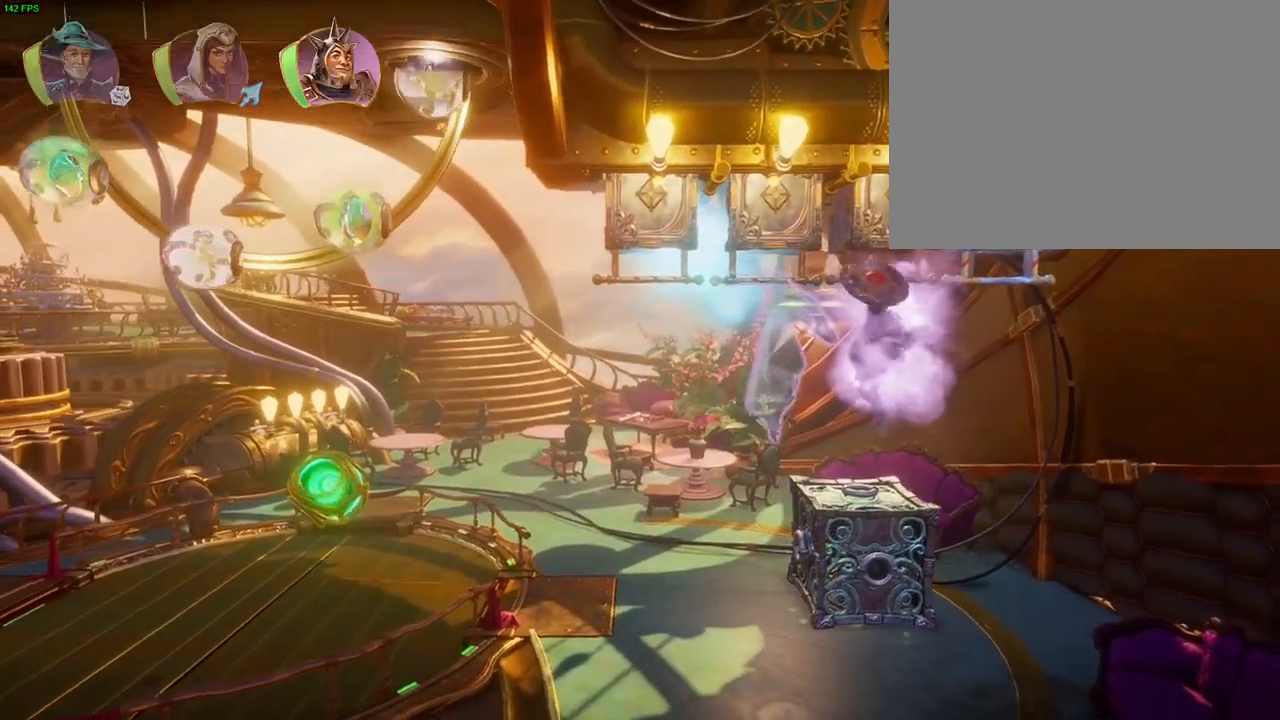
{"dt_ms": 1000, "buttons": [], "left_stick": "center", "right_stick": "center"}